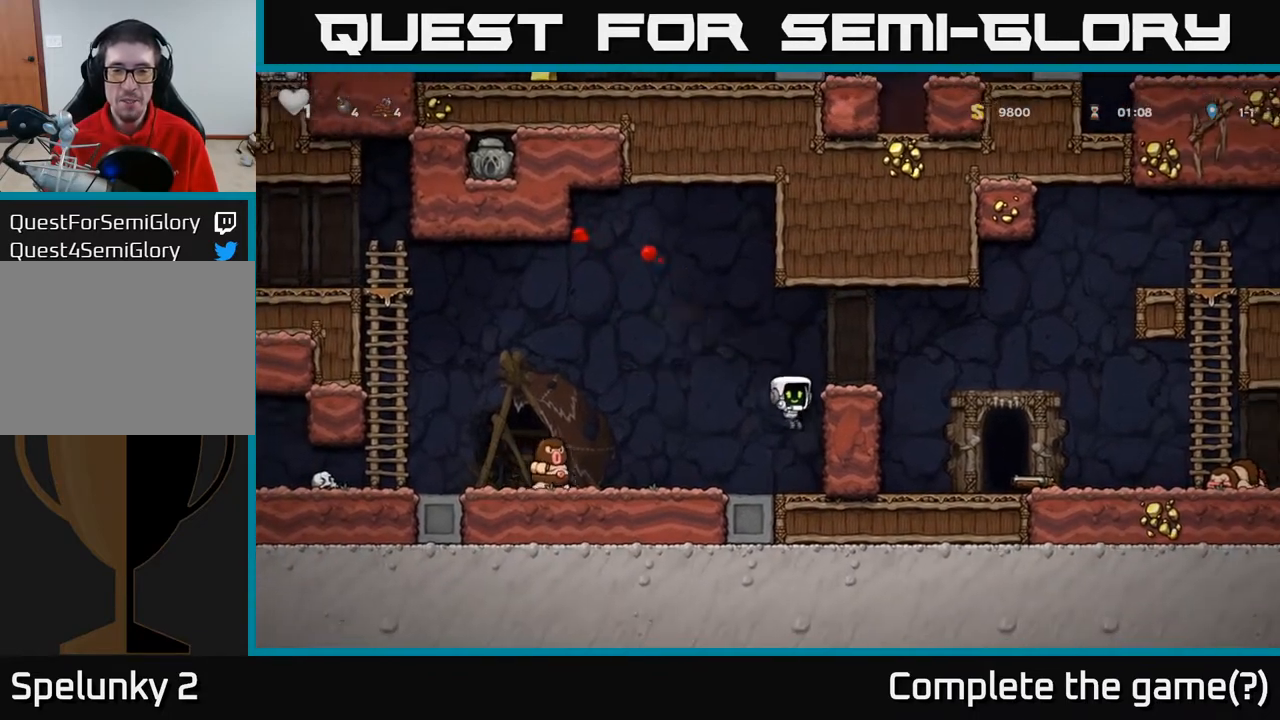
Gameplay with a controller (Xbox layout); each line is a JSON object with the inputs held at the frame after it. "events" lists button and stick changes between this image and that frame as [ms after this image, input, new state], when the widget could be followed in between.
{"buttons": ["A", "DPAD_LEFT"], "left_stick": "center", "right_stick": "center", "events": [[367, "A", "down"], [467, "DPAD_LEFT", "down"]]}
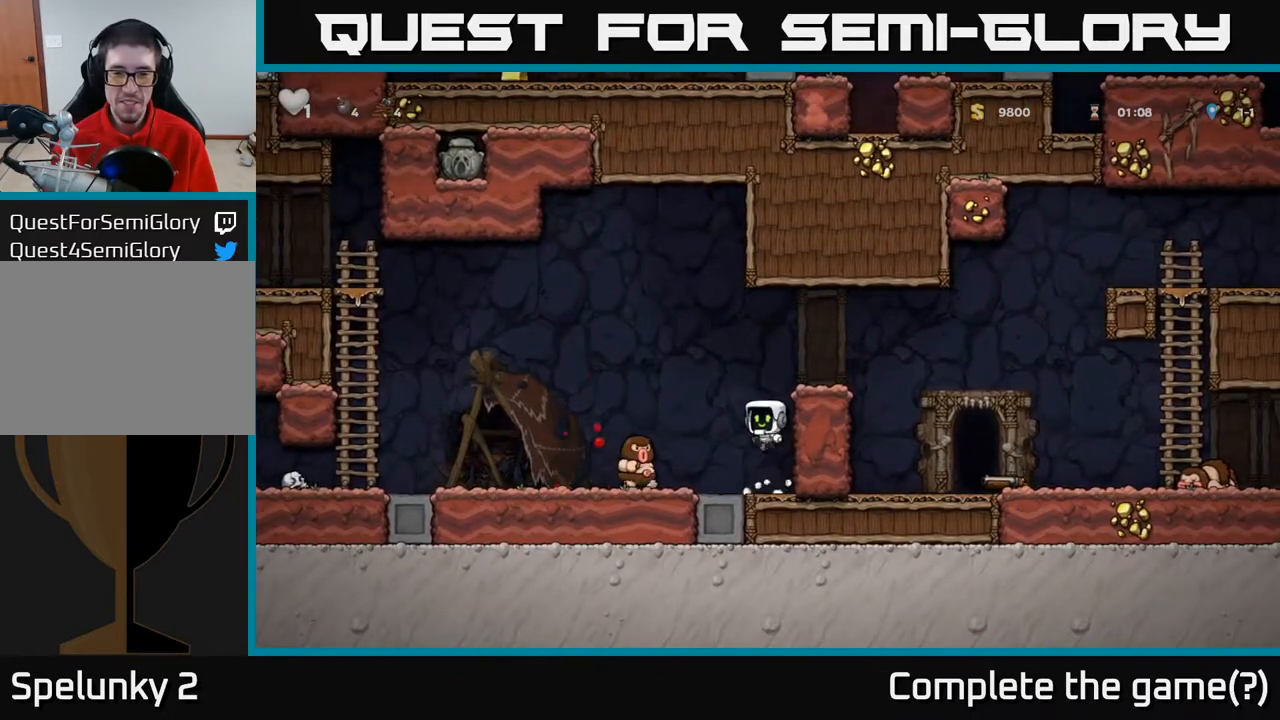
{"buttons": ["DPAD_LEFT"], "left_stick": "center", "right_stick": "center", "events": [[67, "A", "up"], [133, "DPAD_LEFT", "up"], [200, "DPAD_DOWN", "down"], [200, "DPAD_RIGHT", "down"], [217, "DPAD_DOWN", "up"], [317, "DPAD_RIGHT", "up"], [483, "DPAD_LEFT", "down"]]}
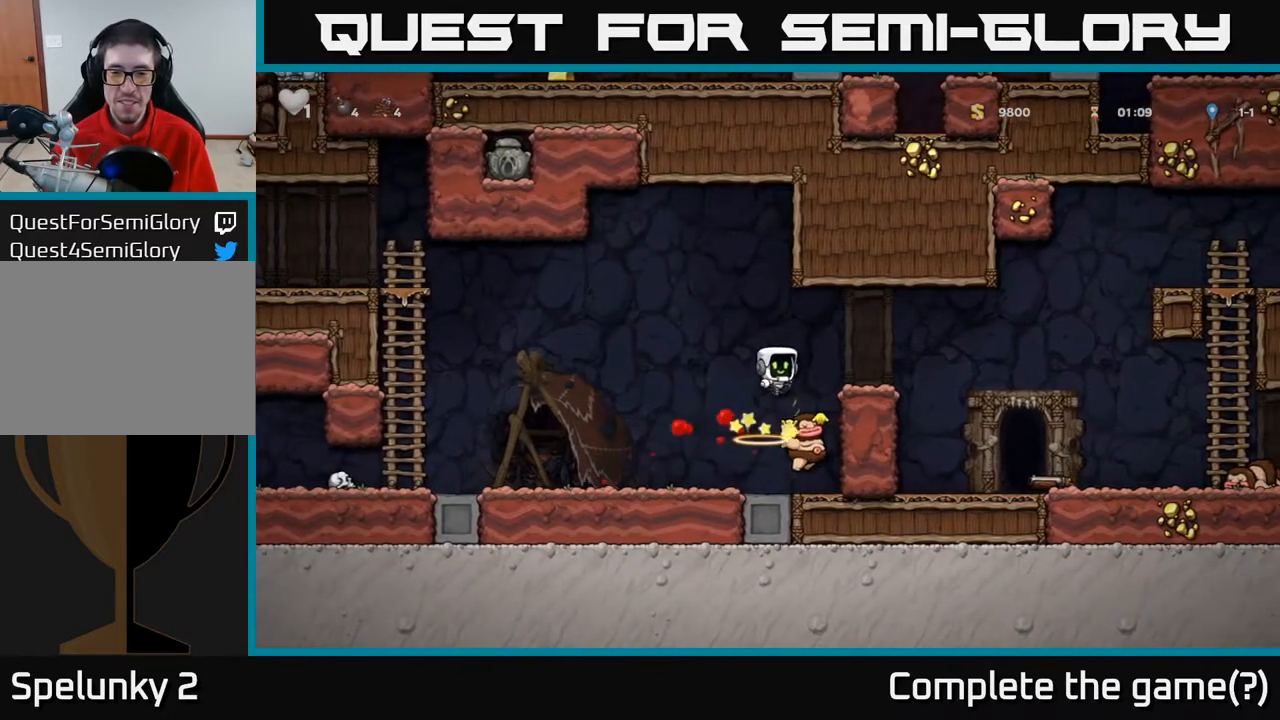
{"buttons": ["DPAD_LEFT"], "left_stick": "center", "right_stick": "center", "events": []}
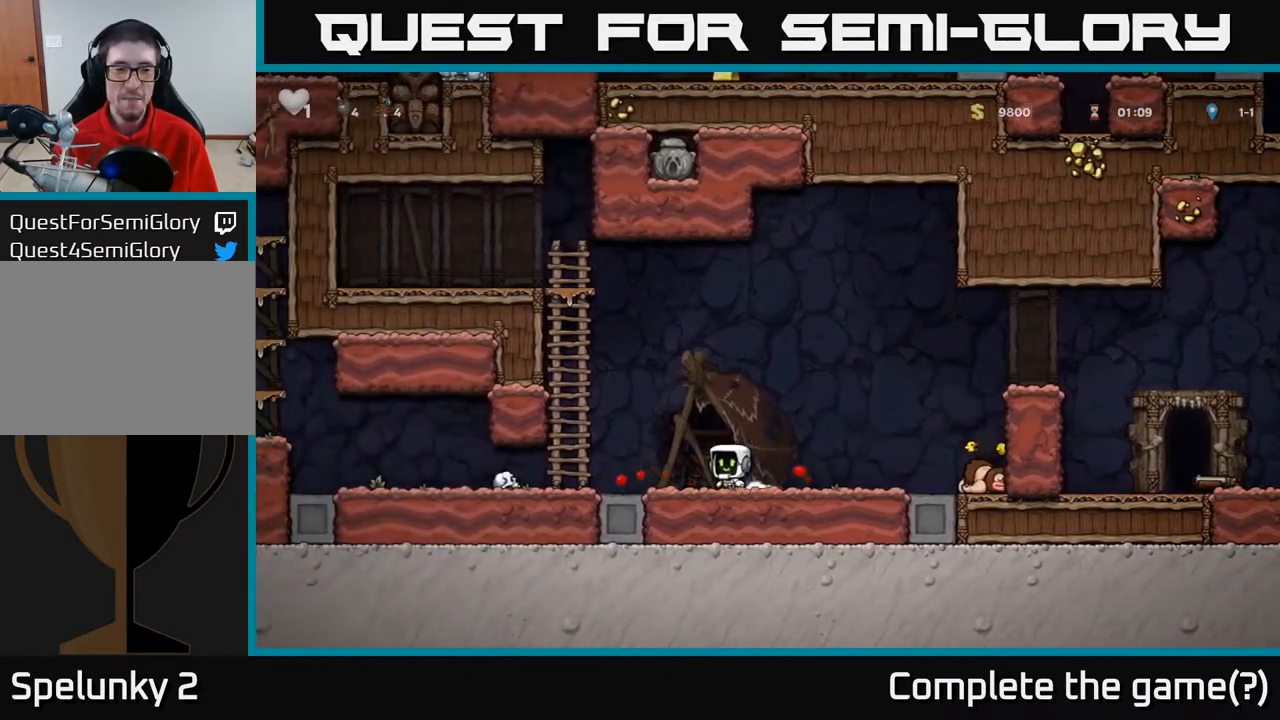
{"buttons": ["DPAD_UP"], "left_stick": "center", "right_stick": "center", "events": [[17, "A", "down"], [250, "DPAD_UP", "down"], [300, "A", "up"], [300, "DPAD_LEFT", "up"]]}
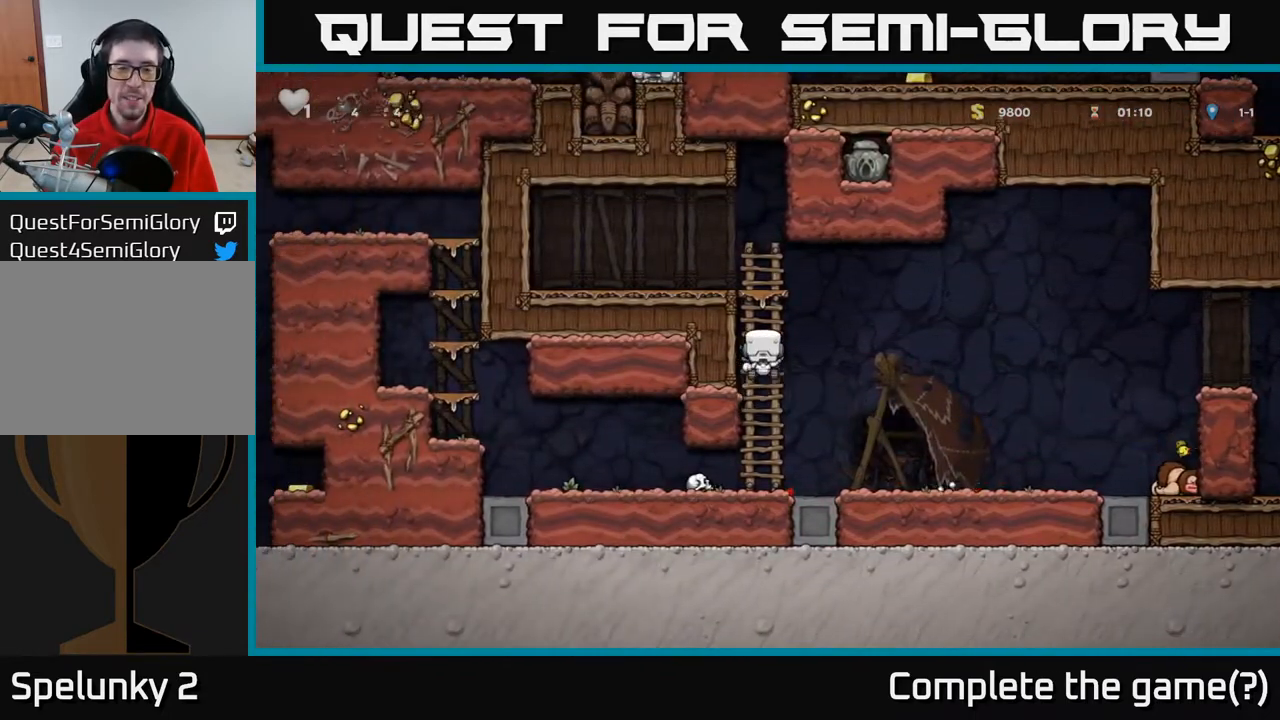
{"buttons": ["DPAD_LEFT"], "left_stick": "center", "right_stick": "center", "events": [[217, "A", "down"], [233, "DPAD_LEFT", "down"], [250, "DPAD_UP", "up"], [383, "A", "up"]]}
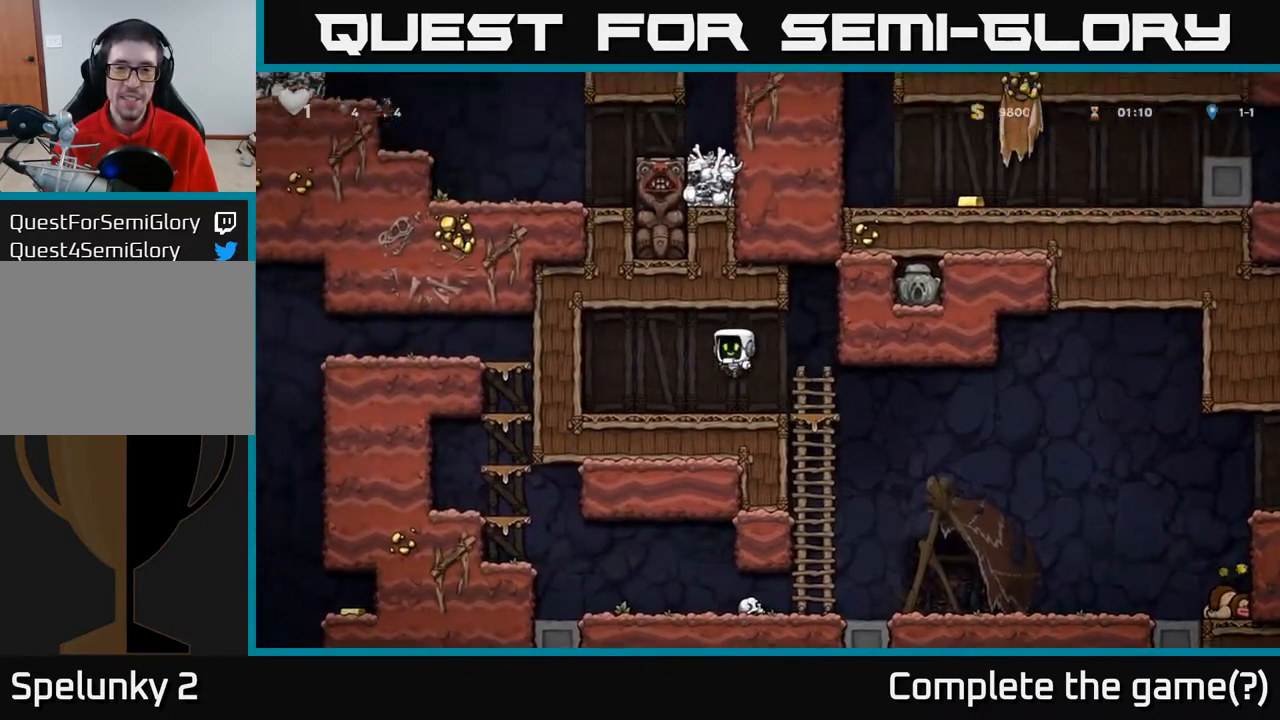
{"buttons": [], "left_stick": "center", "right_stick": "center", "events": [[250, "DPAD_LEFT", "up"]]}
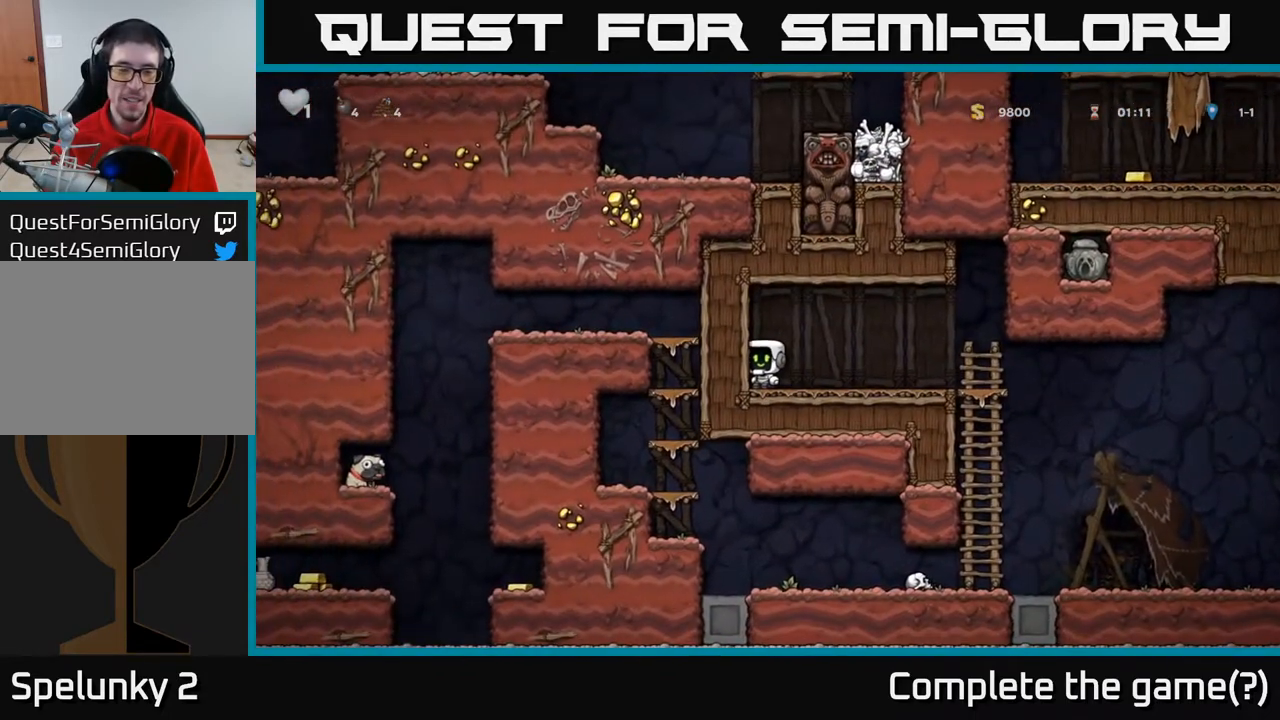
{"buttons": ["DPAD_RIGHT"], "left_stick": "center", "right_stick": "center", "events": [[183, "DPAD_RIGHT", "down"]]}
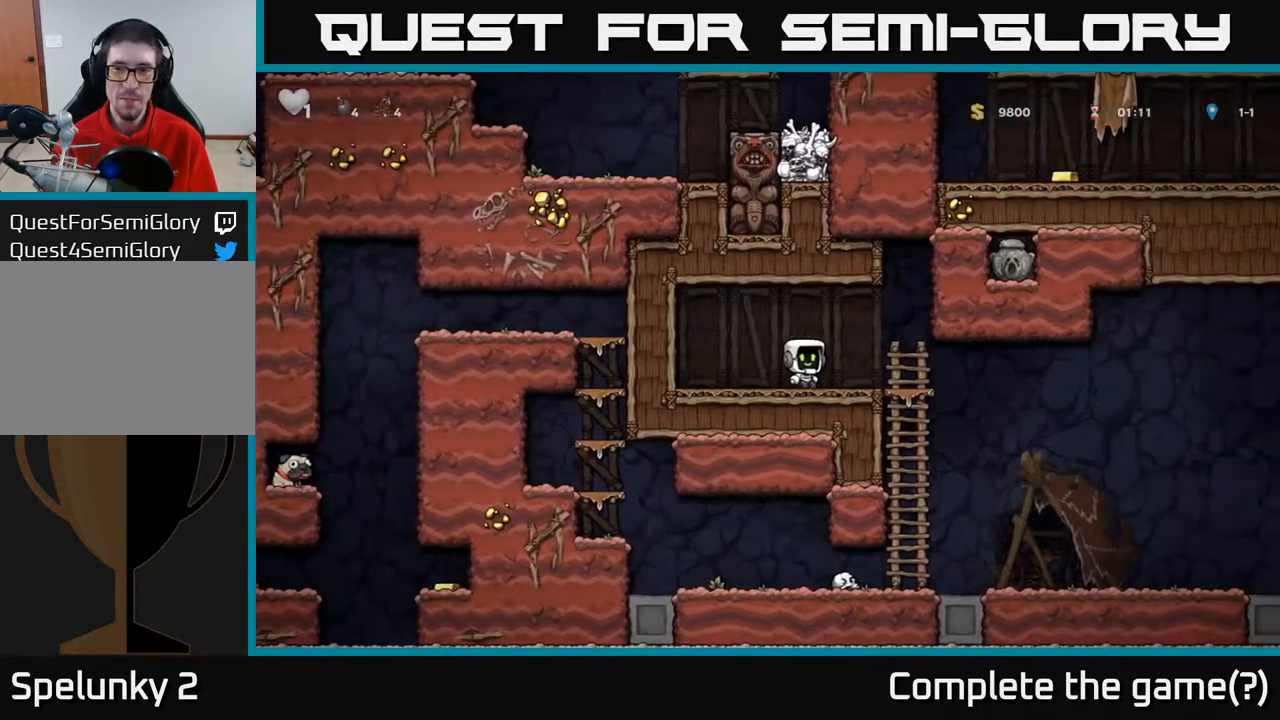
{"buttons": ["DPAD_DOWN"], "left_stick": "center", "right_stick": "center", "events": [[150, "DPAD_DOWN", "down"], [167, "DPAD_RIGHT", "up"], [267, "A", "down"], [383, "A", "up"]]}
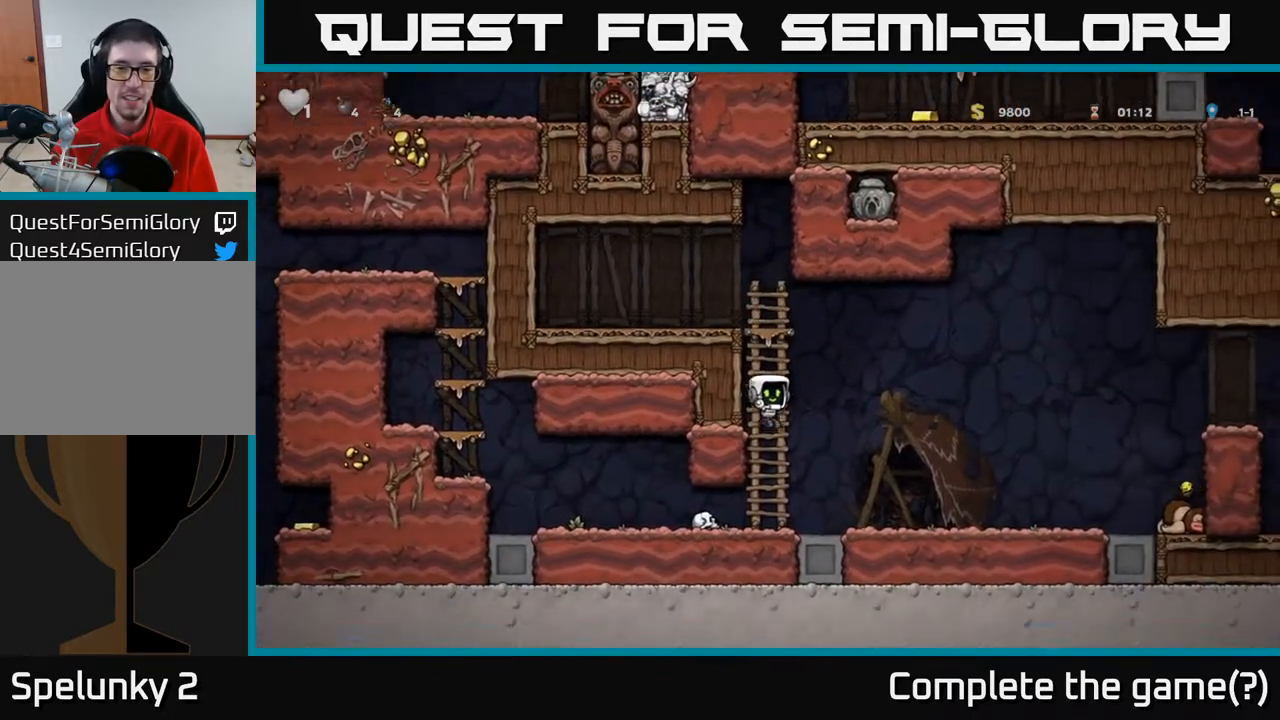
{"buttons": ["DPAD_LEFT"], "left_stick": "center", "right_stick": "center", "events": [[17, "DPAD_DOWN", "up"], [83, "DPAD_LEFT", "down"]]}
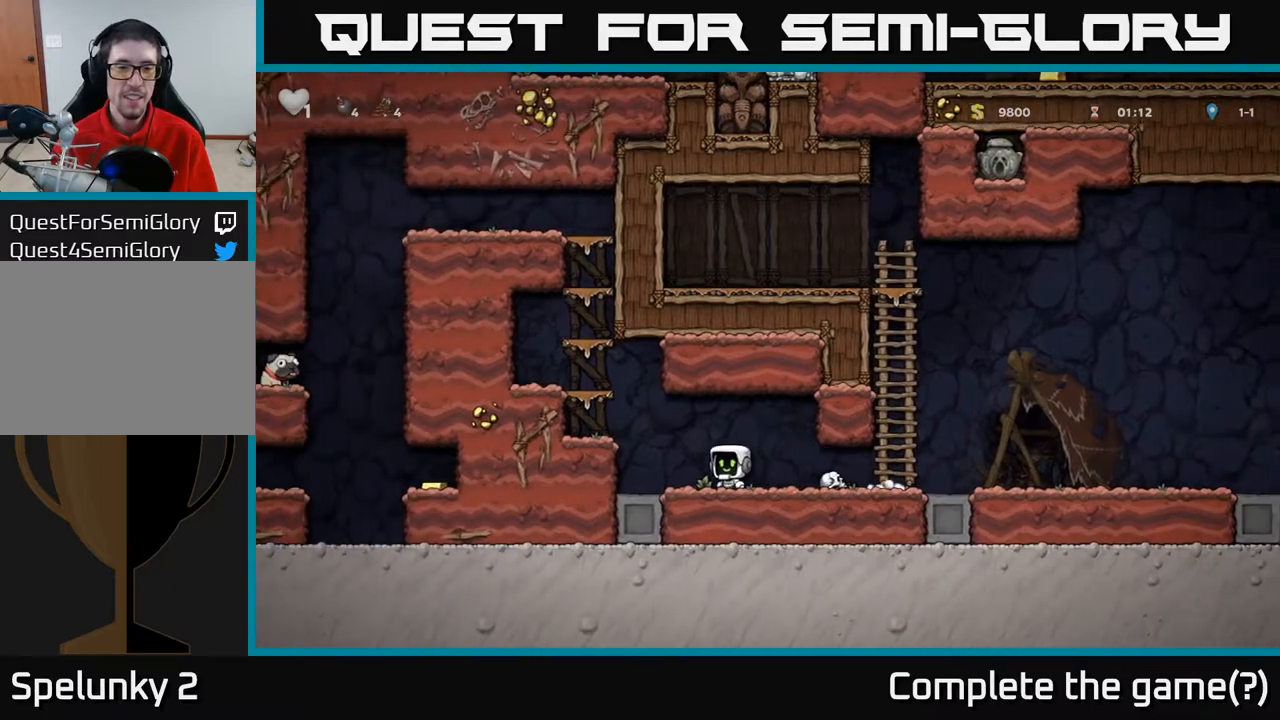
{"buttons": [], "left_stick": "center", "right_stick": "center", "events": [[83, "A", "down"], [250, "A", "up"], [283, "DPAD_LEFT", "up"]]}
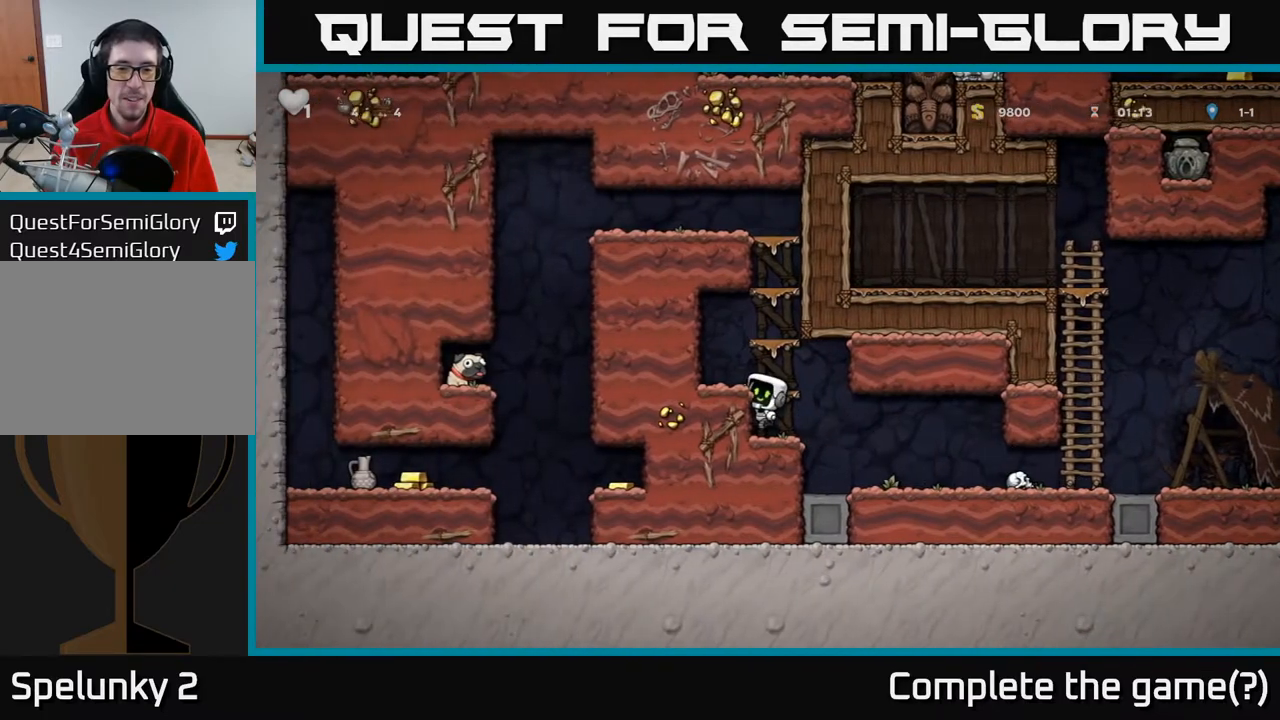
{"buttons": ["A"], "left_stick": "center", "right_stick": "center", "events": [[17, "A", "down"], [167, "A", "up"], [467, "A", "down"]]}
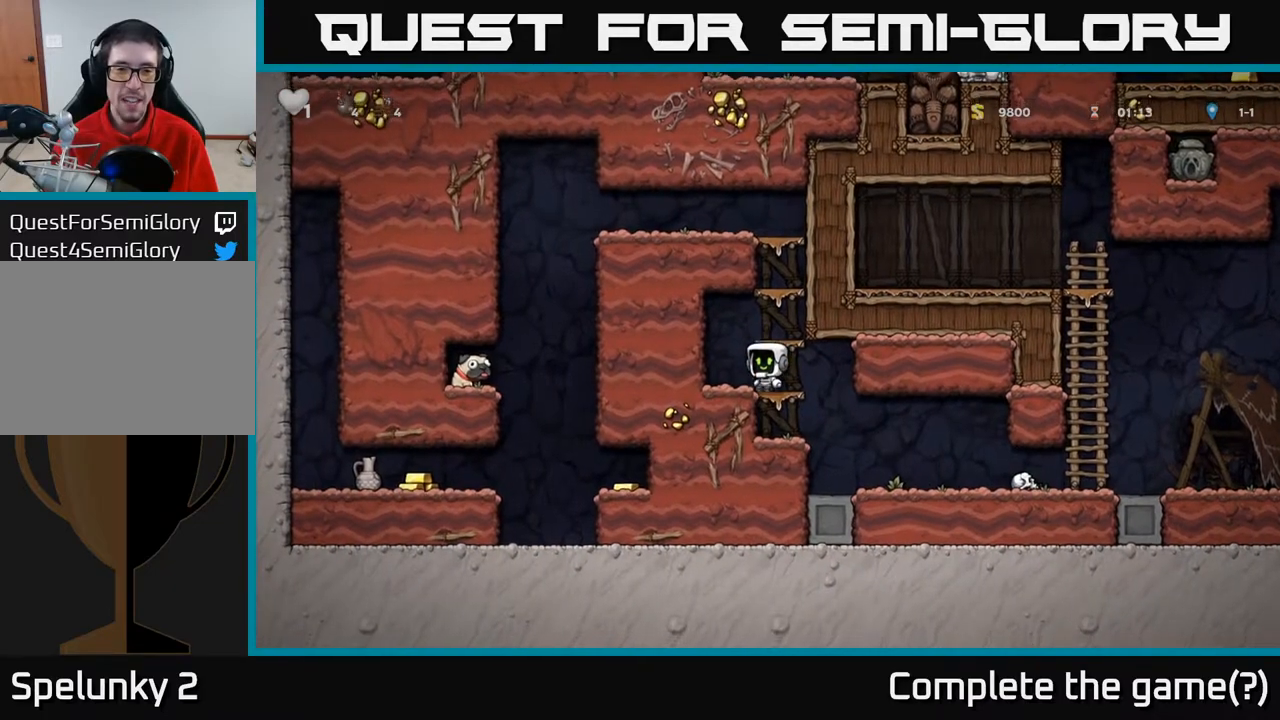
{"buttons": ["A"], "left_stick": "center", "right_stick": "center", "events": [[150, "A", "up"], [333, "DPAD_RIGHT", "down"], [367, "DPAD_RIGHT", "up"], [433, "A", "down"]]}
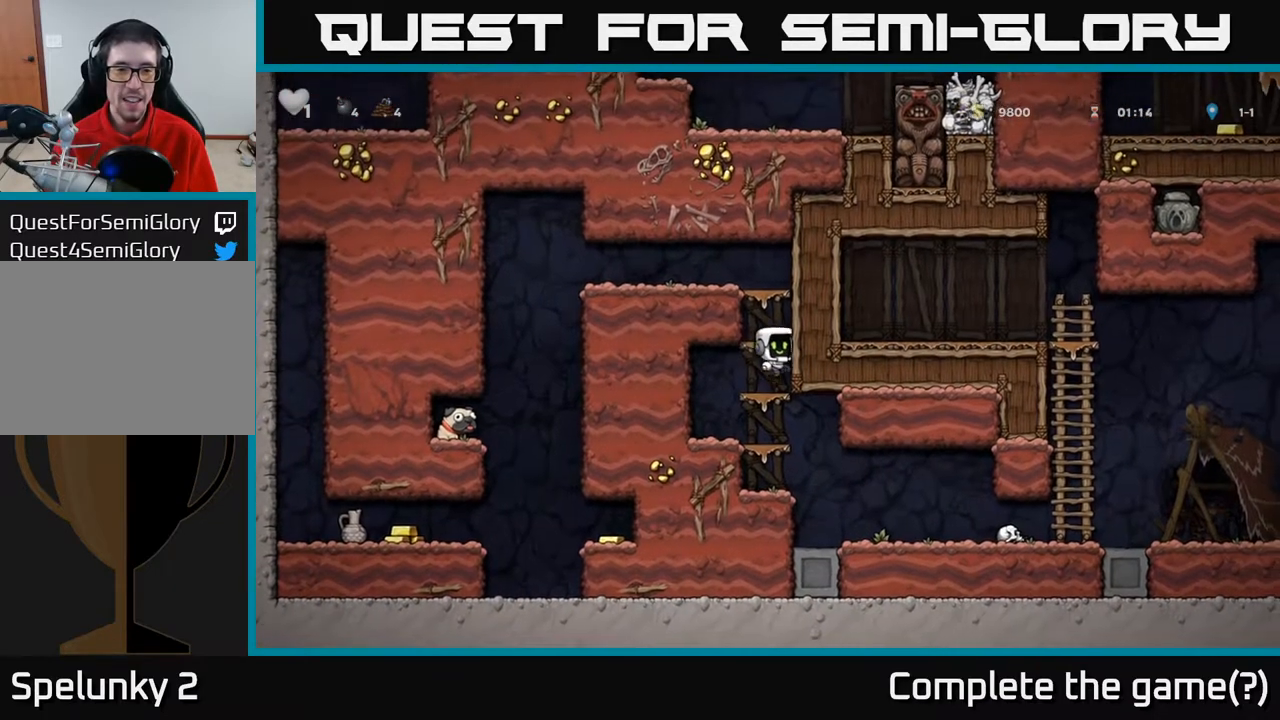
{"buttons": ["A", "DPAD_LEFT"], "left_stick": "center", "right_stick": "center", "events": [[100, "A", "up"], [417, "A", "down"], [483, "DPAD_LEFT", "down"]]}
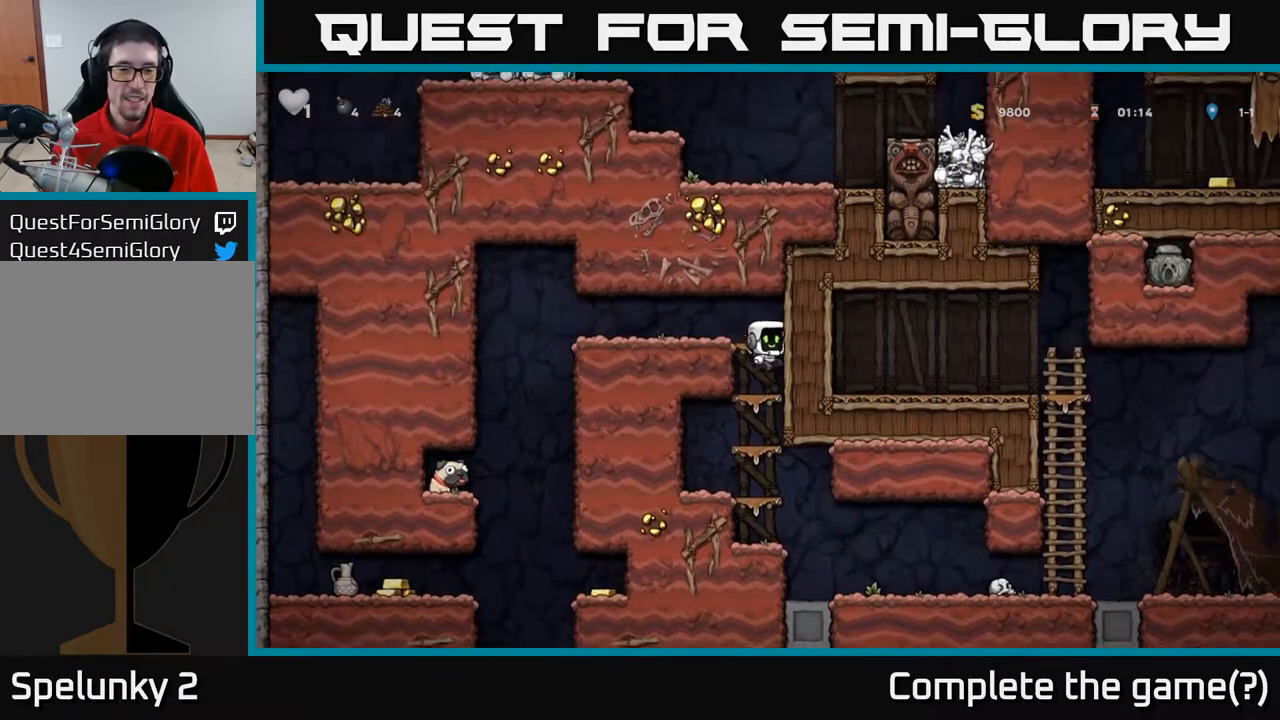
{"buttons": ["DPAD_LEFT"], "left_stick": "center", "right_stick": "center", "events": [[67, "A", "up"]]}
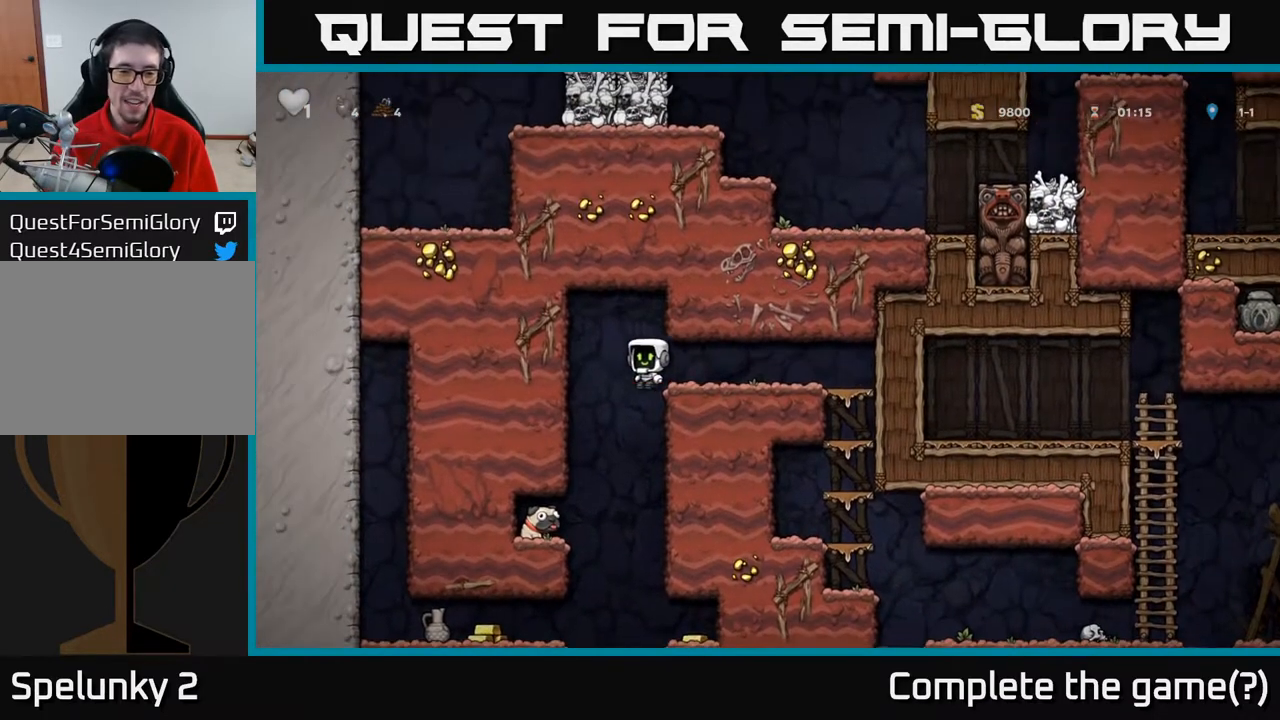
{"buttons": ["DPAD_LEFT"], "left_stick": "center", "right_stick": "center", "events": []}
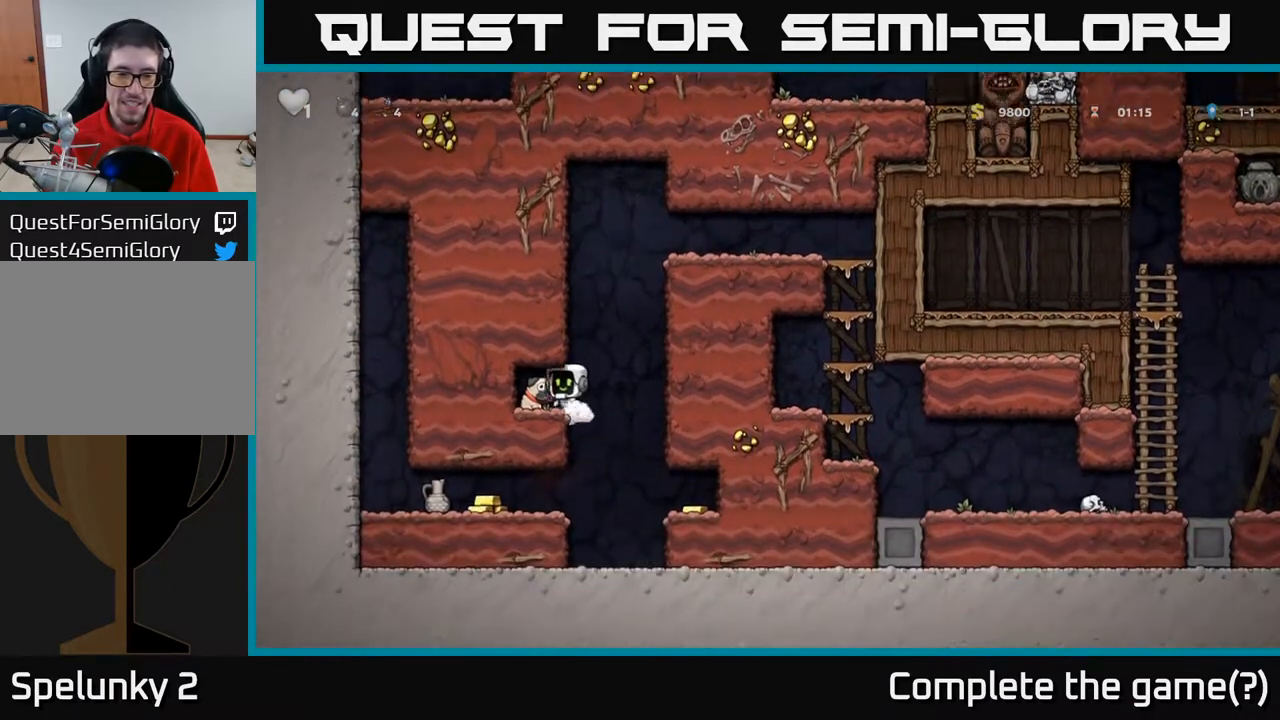
{"buttons": [], "left_stick": "center", "right_stick": "center", "events": [[33, "DPAD_LEFT", "up"], [50, "DPAD_DOWN", "down"], [150, "X", "down"], [267, "DPAD_DOWN", "up"], [267, "X", "up"], [283, "DPAD_RIGHT", "down"], [400, "DPAD_RIGHT", "up"]]}
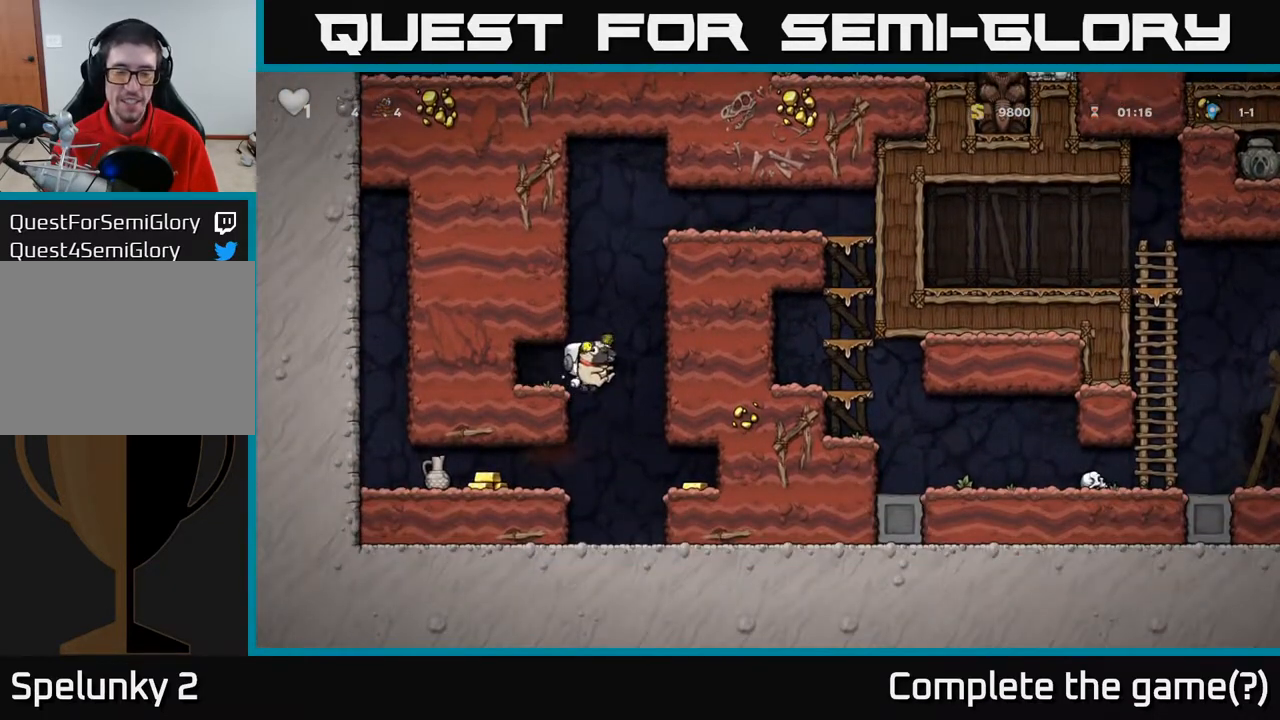
{"buttons": ["DPAD_DOWN"], "left_stick": "center", "right_stick": "center", "events": [[50, "DPAD_LEFT", "down"], [283, "DPAD_LEFT", "up"], [450, "DPAD_DOWN", "down"]]}
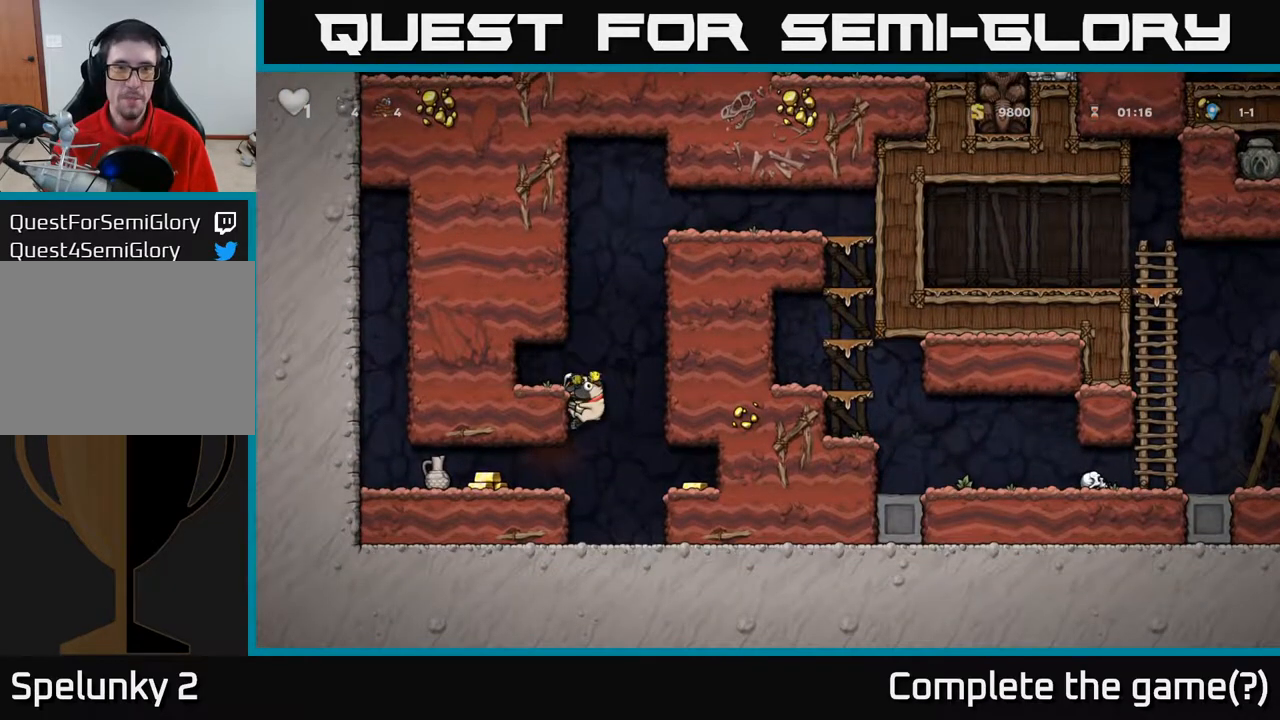
{"buttons": [], "left_stick": "center", "right_stick": "center", "events": [[33, "A", "down"], [117, "DPAD_DOWN", "up"], [150, "A", "up"], [200, "DPAD_LEFT", "down"], [400, "DPAD_LEFT", "up"]]}
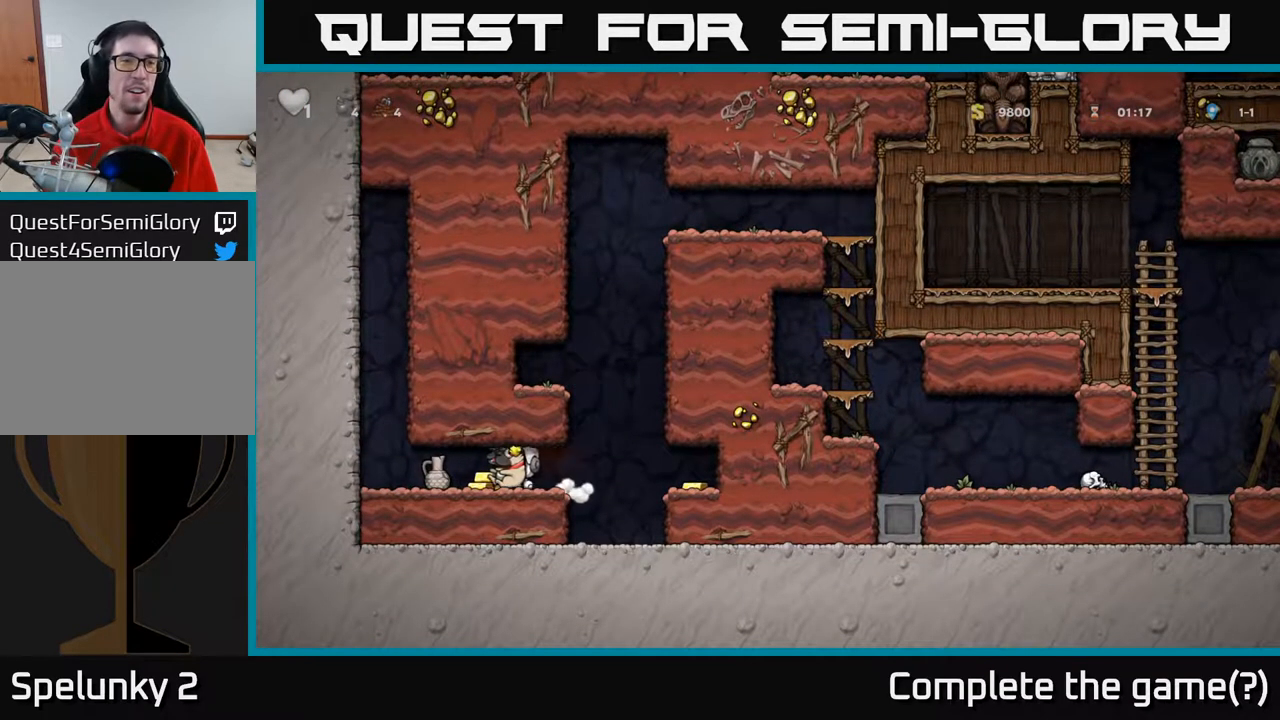
{"buttons": ["DPAD_LEFT"], "left_stick": "center", "right_stick": "center", "events": [[17, "X", "down"], [133, "X", "up"], [400, "DPAD_LEFT", "down"]]}
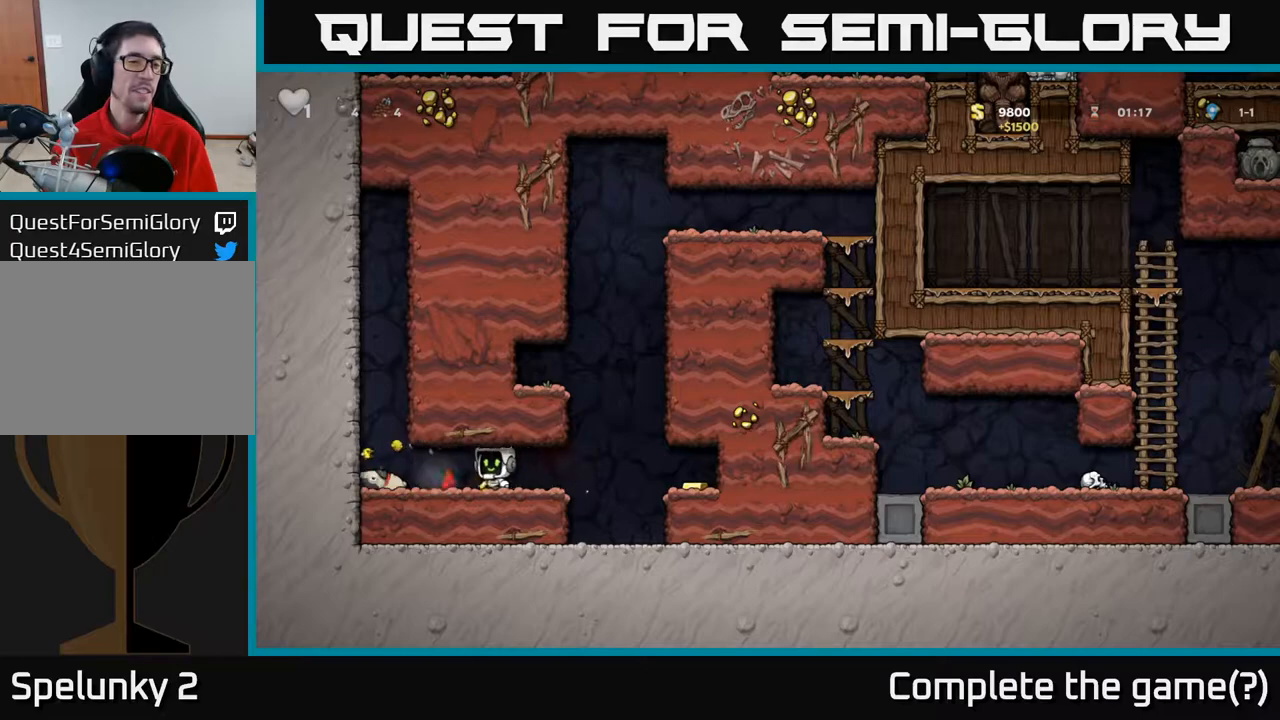
{"buttons": ["DPAD_RIGHT"], "left_stick": "center", "right_stick": "center", "events": [[267, "DPAD_DOWN", "down"], [283, "DPAD_LEFT", "up"], [333, "DPAD_RIGHT", "down"], [333, "X", "down"], [383, "DPAD_DOWN", "up"], [483, "X", "up"]]}
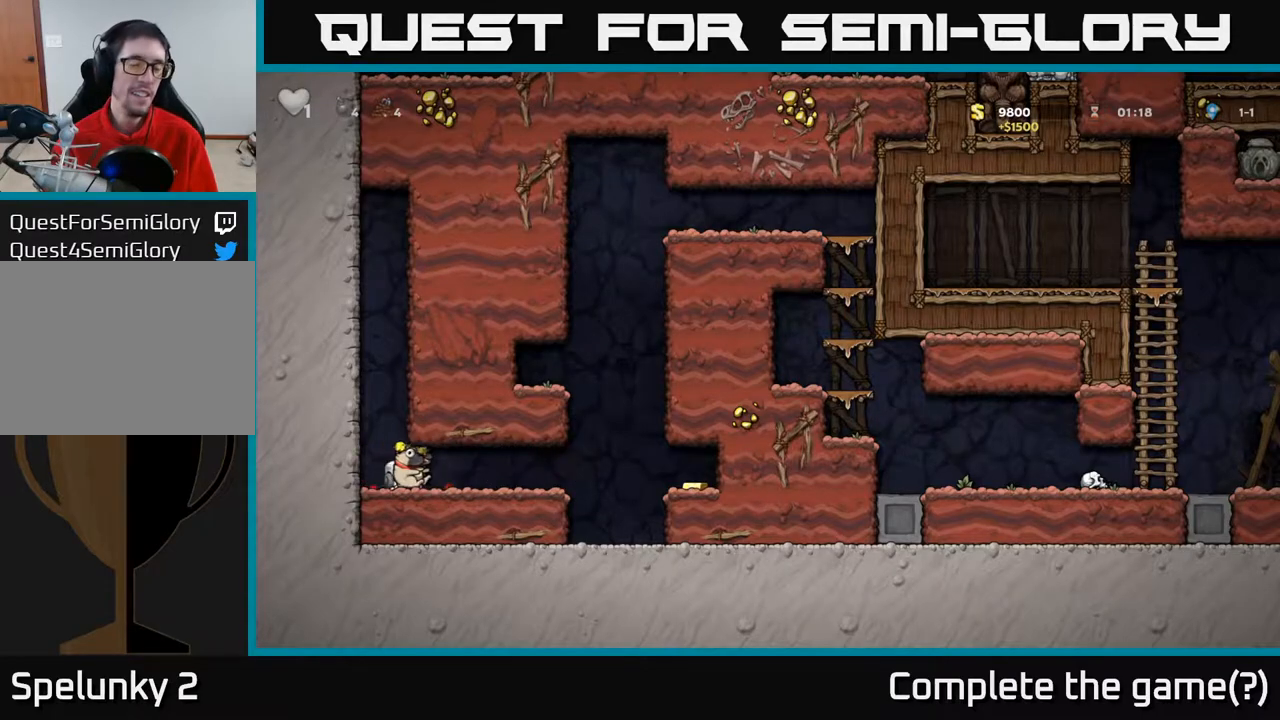
{"buttons": ["DPAD_RIGHT"], "left_stick": "center", "right_stick": "center", "events": []}
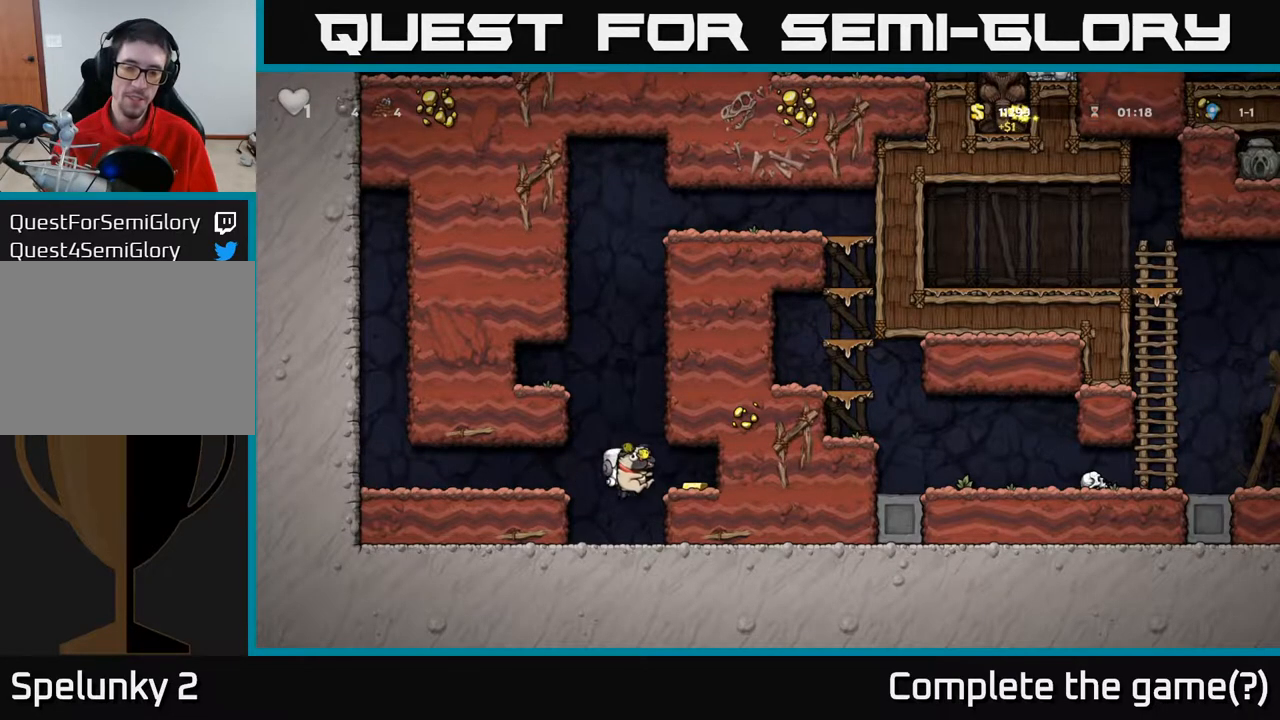
{"buttons": ["DPAD_LEFT"], "left_stick": "center", "right_stick": "center", "events": [[167, "A", "down"], [250, "A", "up"], [400, "DPAD_RIGHT", "up"], [483, "DPAD_LEFT", "down"]]}
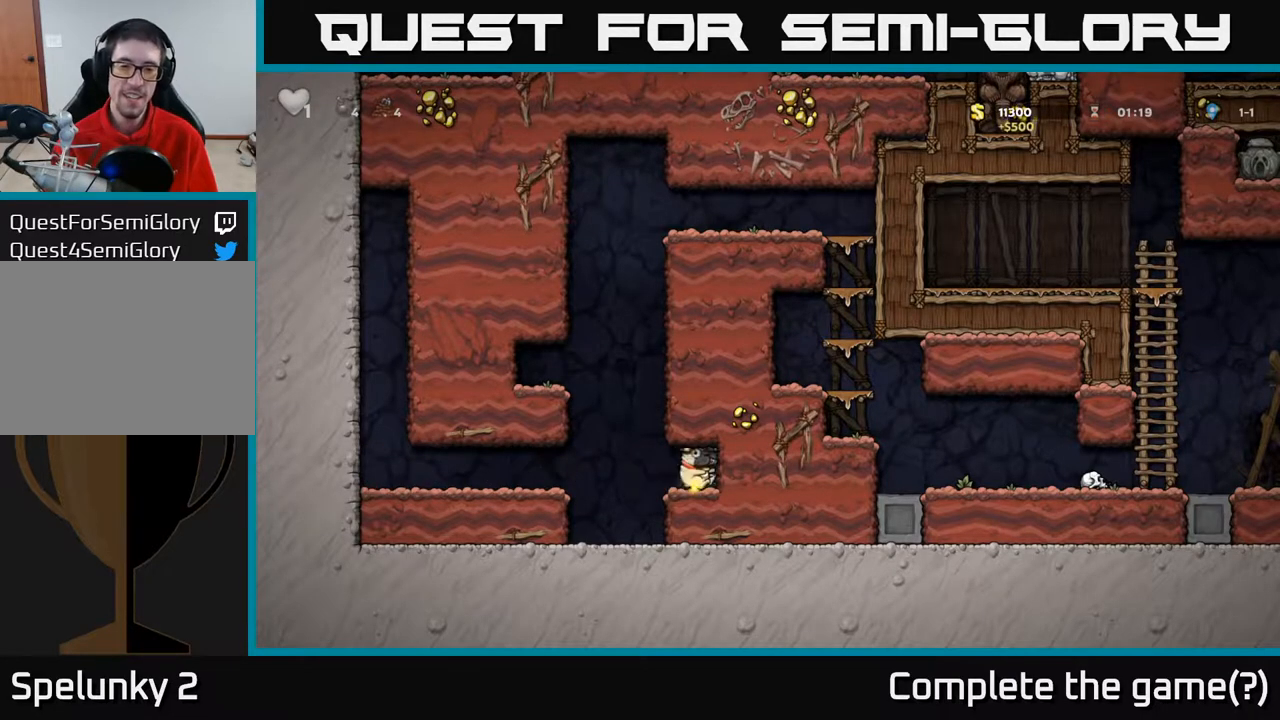
{"buttons": ["DPAD_LEFT"], "left_stick": "center", "right_stick": "center", "events": [[133, "A", "down"], [167, "DPAD_UP", "down"], [183, "DPAD_LEFT", "up"], [233, "R1", "down"], [317, "A", "up"], [317, "DPAD_LEFT", "down"], [317, "R1", "up"], [350, "DPAD_UP", "up"]]}
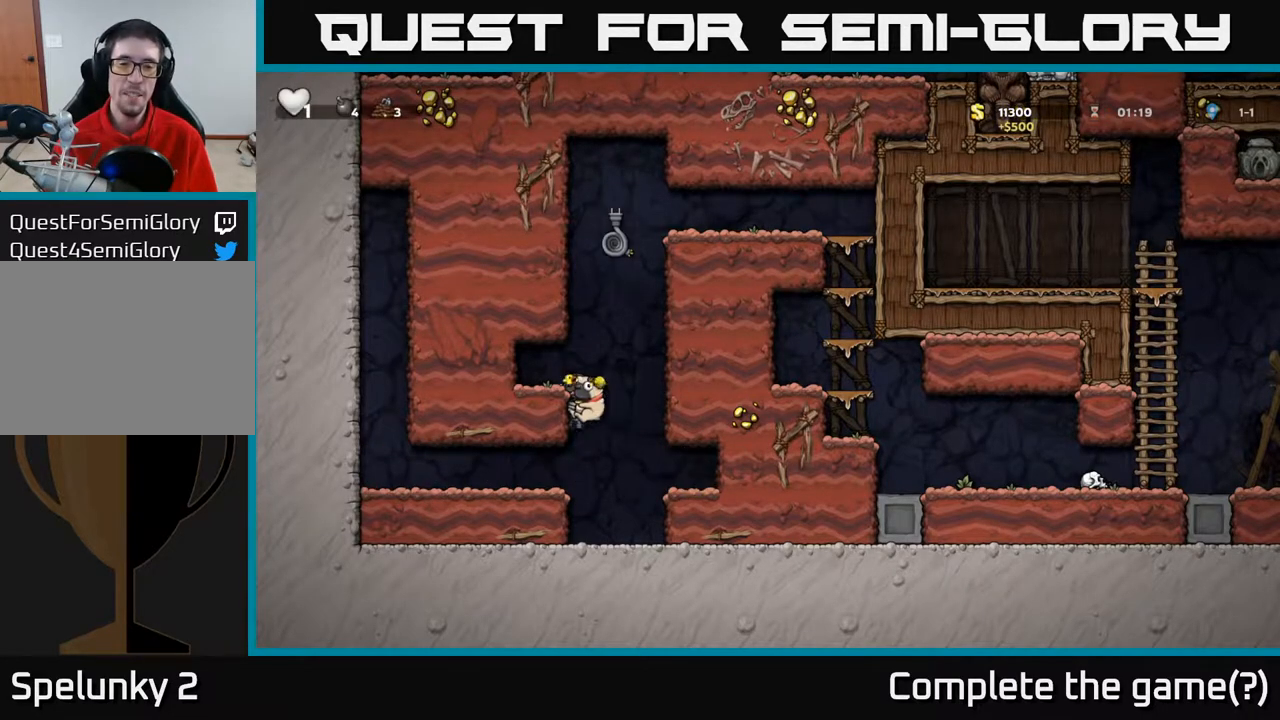
{"buttons": ["A"], "left_stick": "center", "right_stick": "center", "events": [[367, "DPAD_LEFT", "up"], [500, "A", "down"]]}
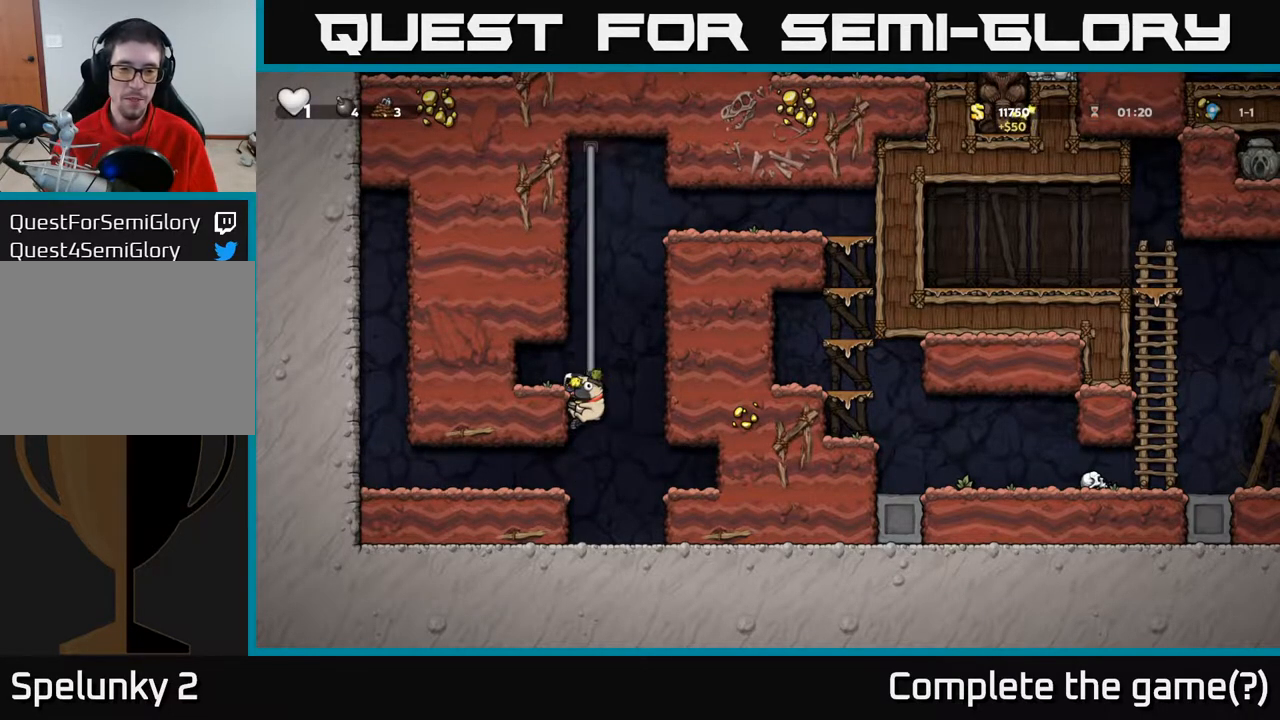
{"buttons": ["DPAD_UP"], "left_stick": "center", "right_stick": "center", "events": [[50, "DPAD_UP", "down"], [167, "A", "up"]]}
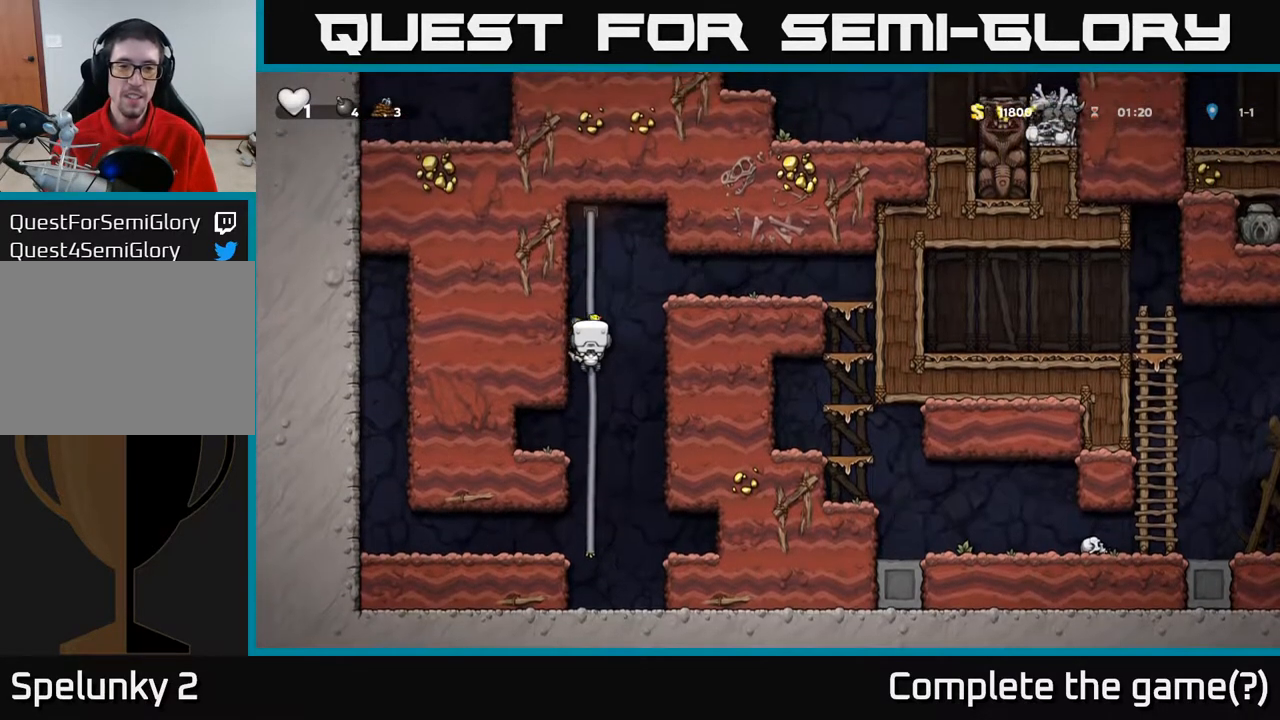
{"buttons": ["DPAD_RIGHT"], "left_stick": "center", "right_stick": "center", "events": [[33, "DPAD_RIGHT", "down"], [33, "DPAD_UP", "up"], [50, "A", "down"], [200, "A", "up"]]}
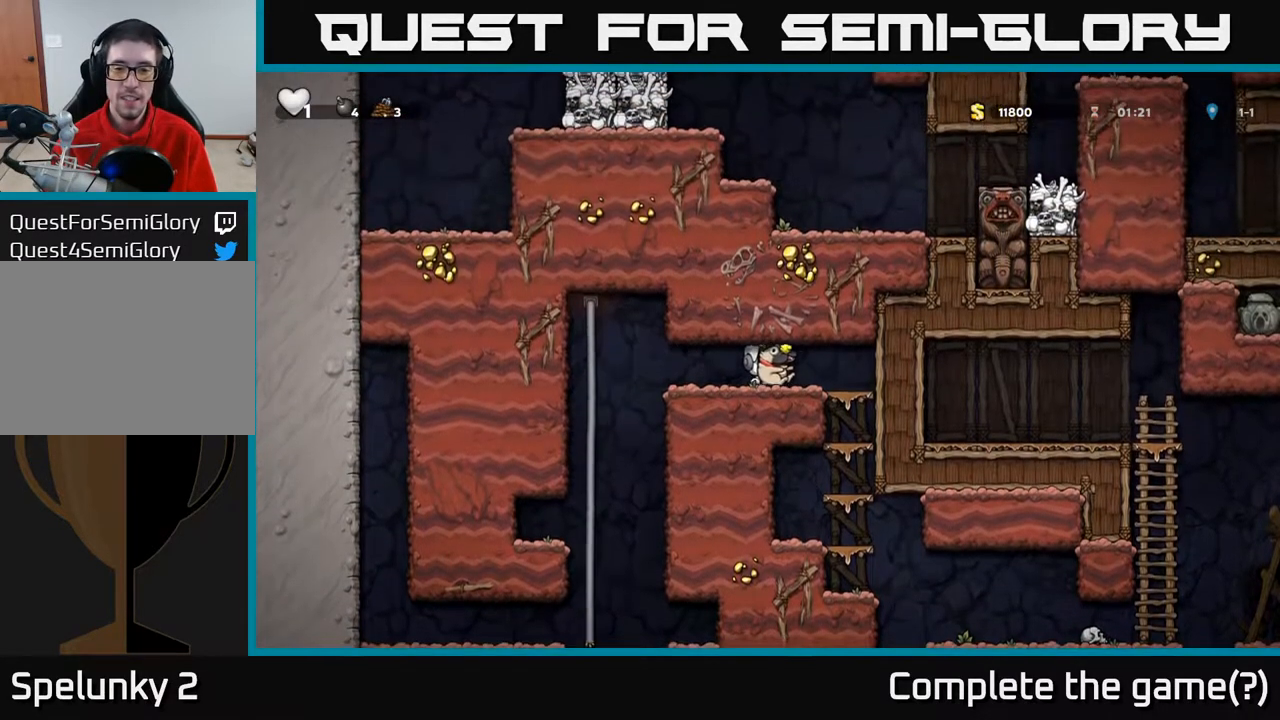
{"buttons": ["DPAD_DOWN"], "left_stick": "center", "right_stick": "center", "events": [[183, "DPAD_RIGHT", "up"], [200, "DPAD_DOWN", "down"], [283, "A", "down"], [383, "A", "up"]]}
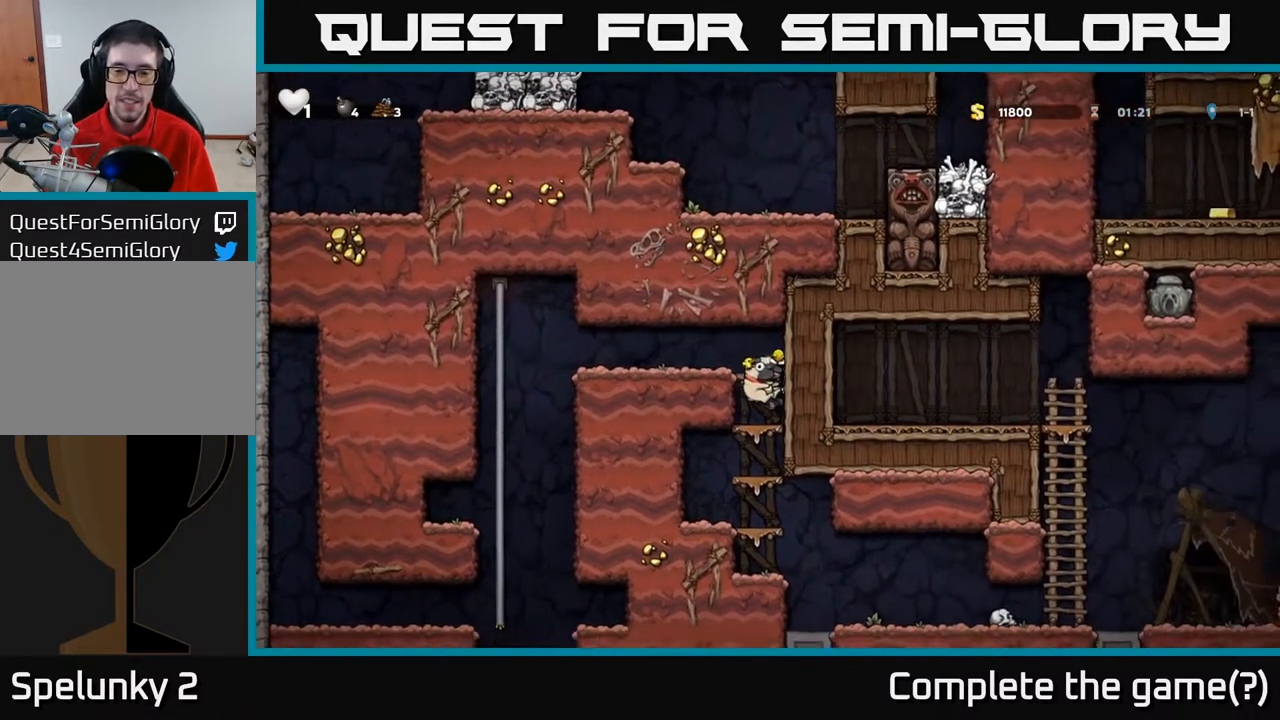
{"buttons": ["A", "DPAD_DOWN"], "left_stick": "center", "right_stick": "center", "events": [[117, "A", "down"], [267, "A", "up"], [467, "A", "down"]]}